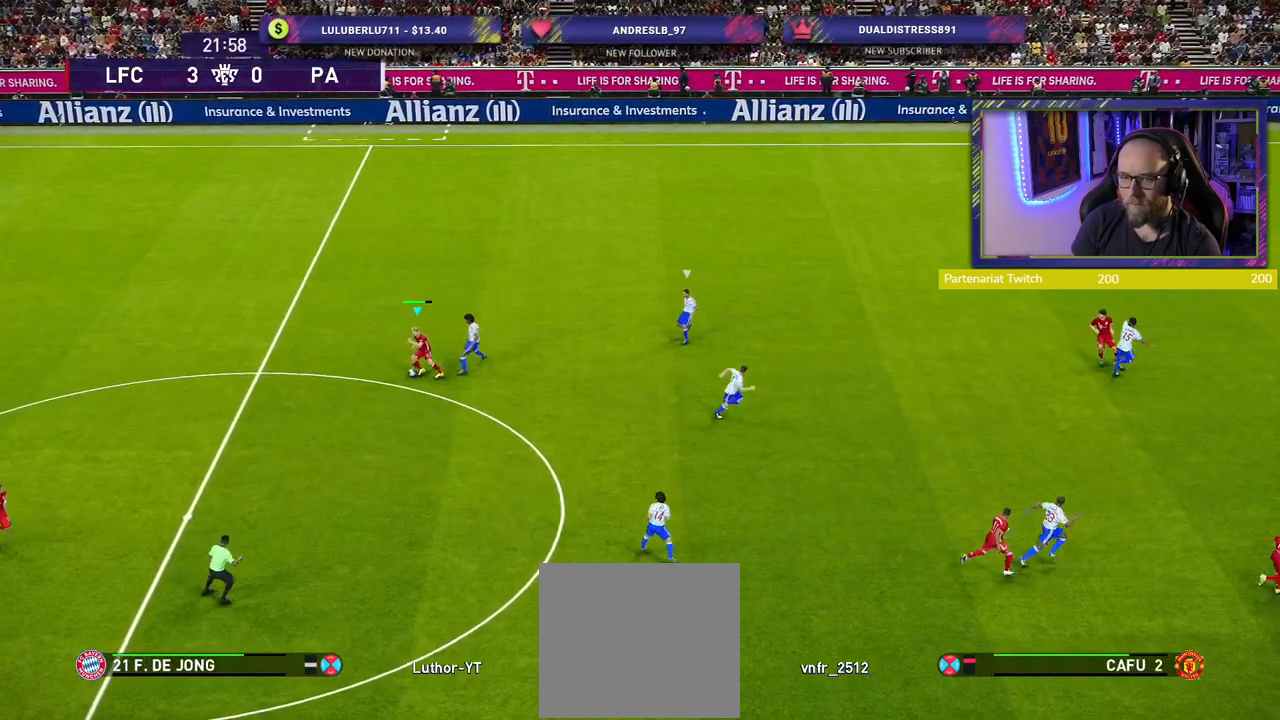
Gameplay with a controller (PlayStation layout); each line is a JSON object with the inputs held at the frame after it. "events" lists button and stick changes between this image and that frame as [ms after this image, input, new state], when the widget could be followed in between.
{"buttons": [], "left_stick": "down", "right_stick": "center", "events": [[240, "left_stick", "down-left"], [500, "left_stick", "down"]]}
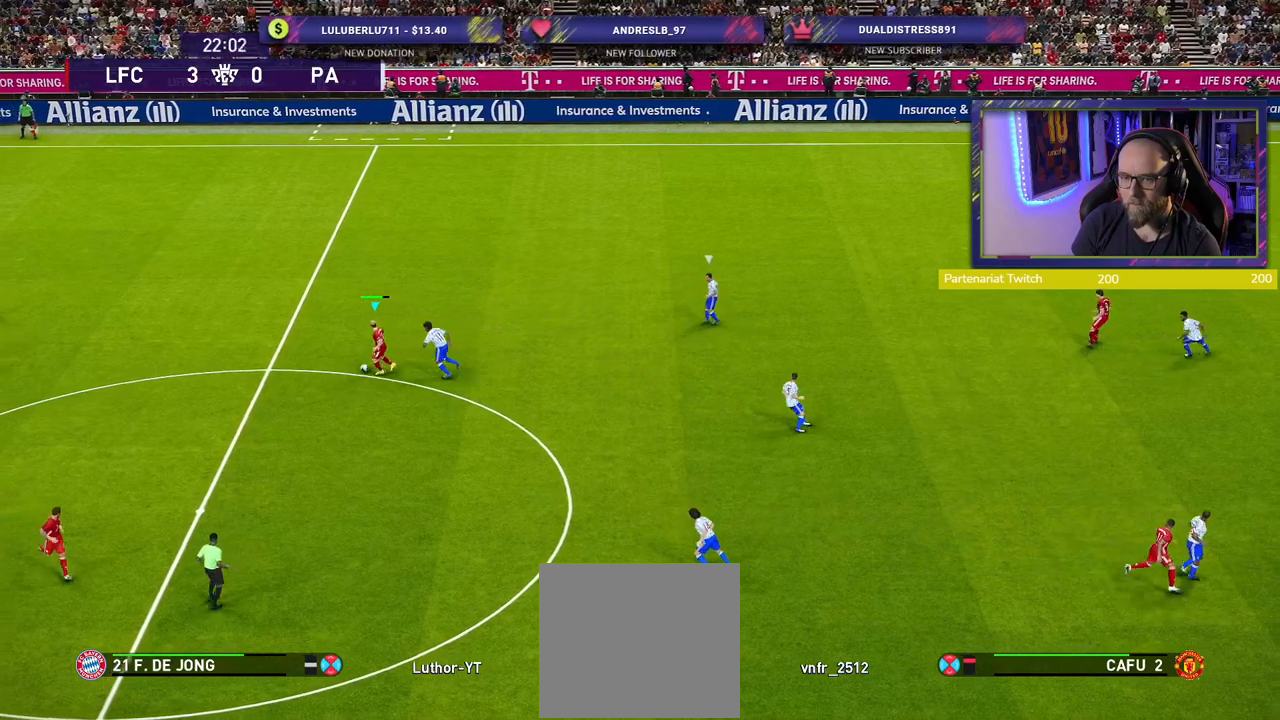
{"buttons": [], "left_stick": "center", "right_stick": "center", "events": [[40, "CROSS", "down"], [120, "CROSS", "up"], [220, "left_stick", "down-right"], [320, "left_stick", "center"]]}
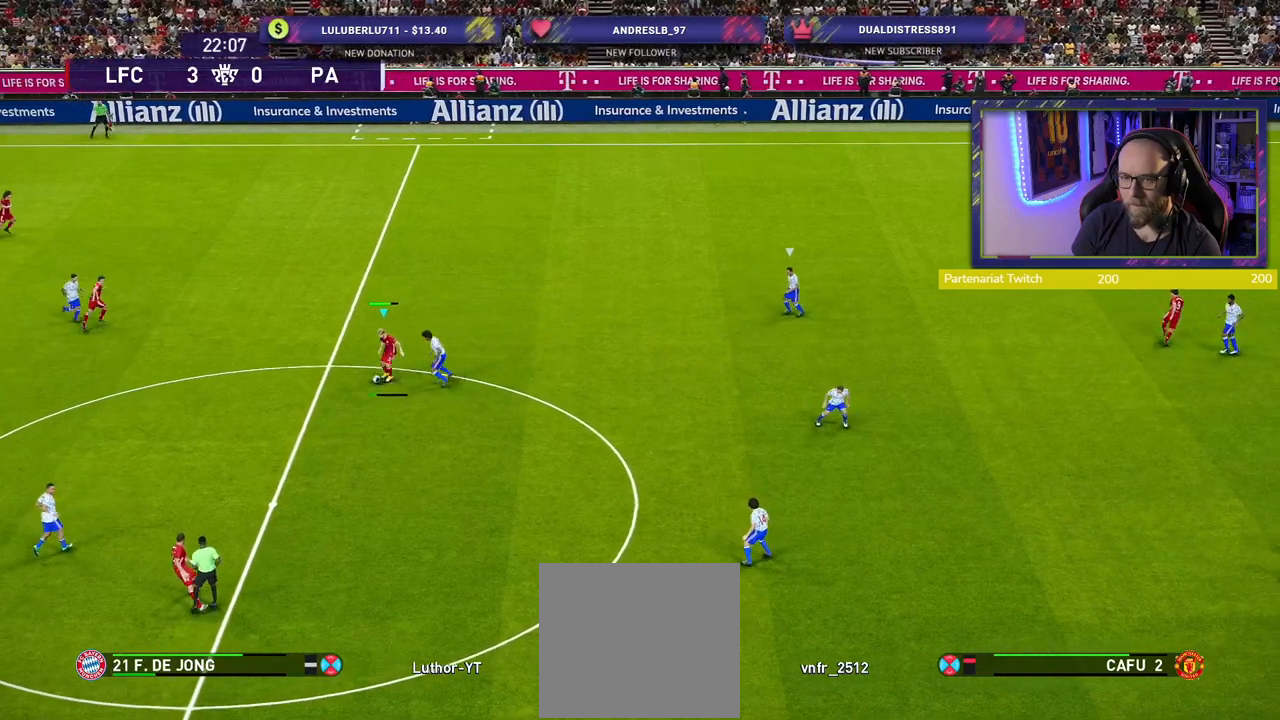
{"buttons": [], "left_stick": "down-right", "right_stick": "center", "events": [[300, "left_stick", "down-right"]]}
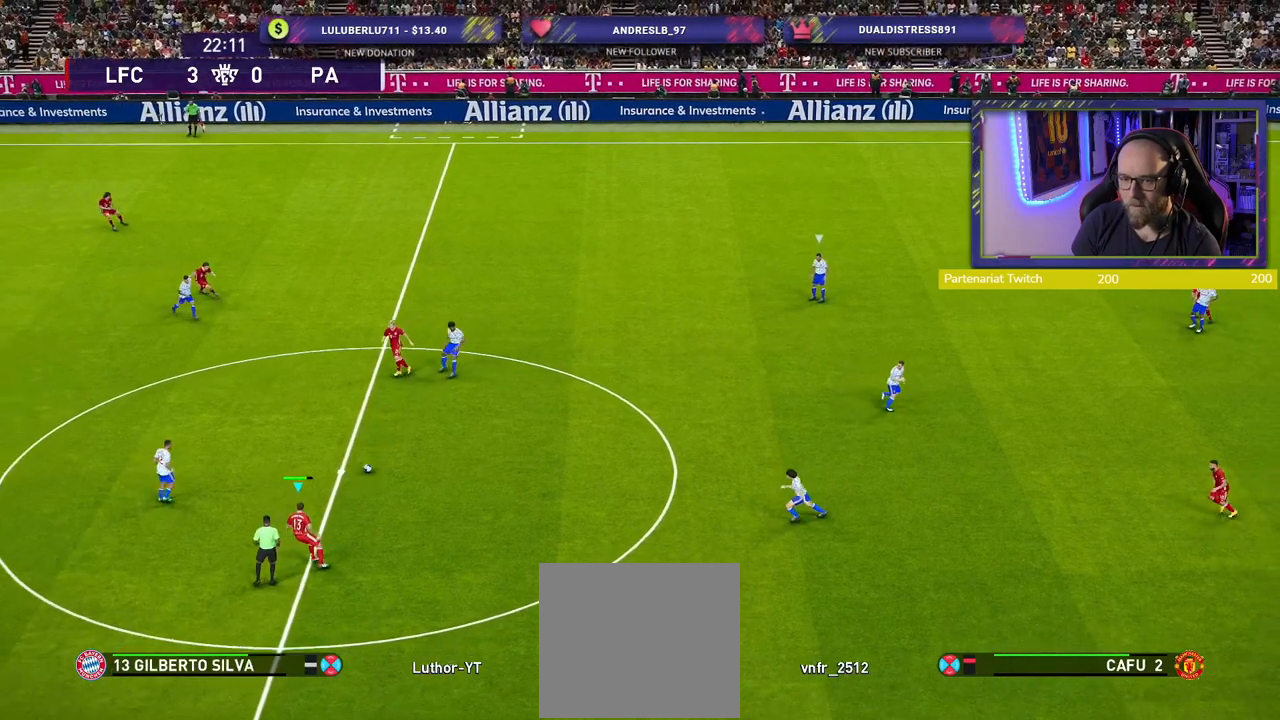
{"buttons": [], "left_stick": "down-right", "right_stick": "center", "events": []}
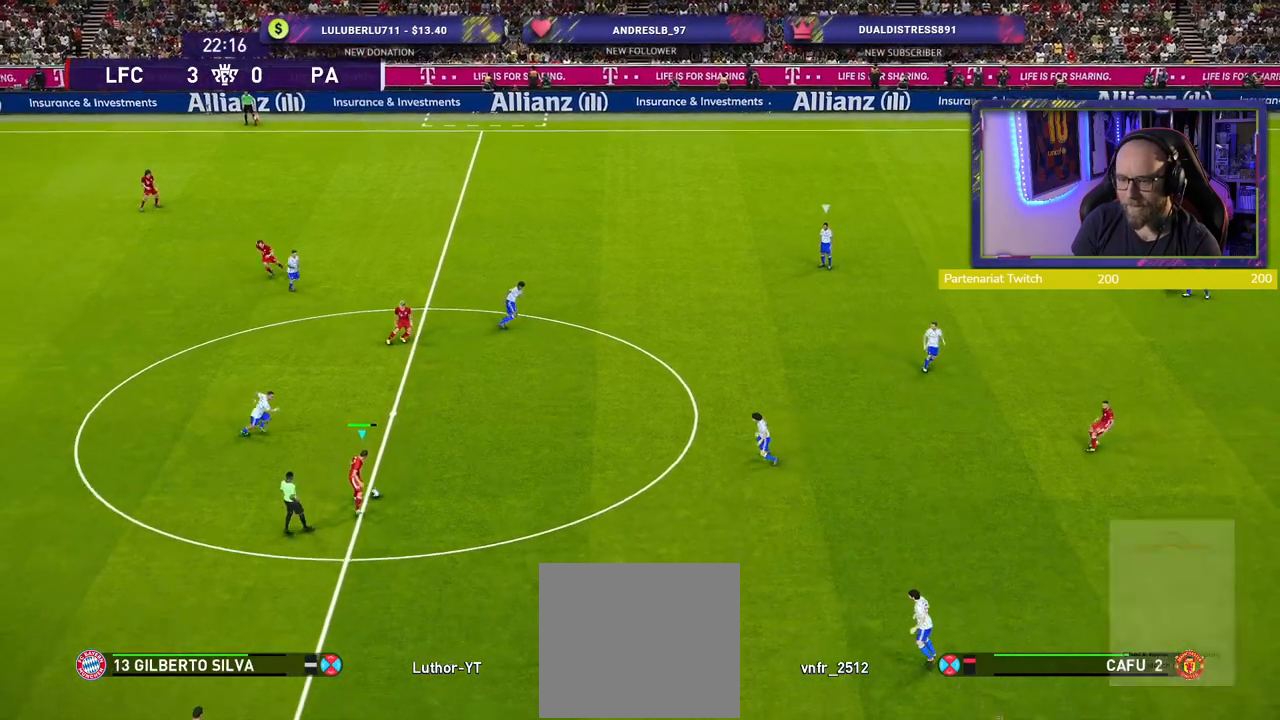
{"buttons": [], "left_stick": "down-right", "right_stick": "center", "events": []}
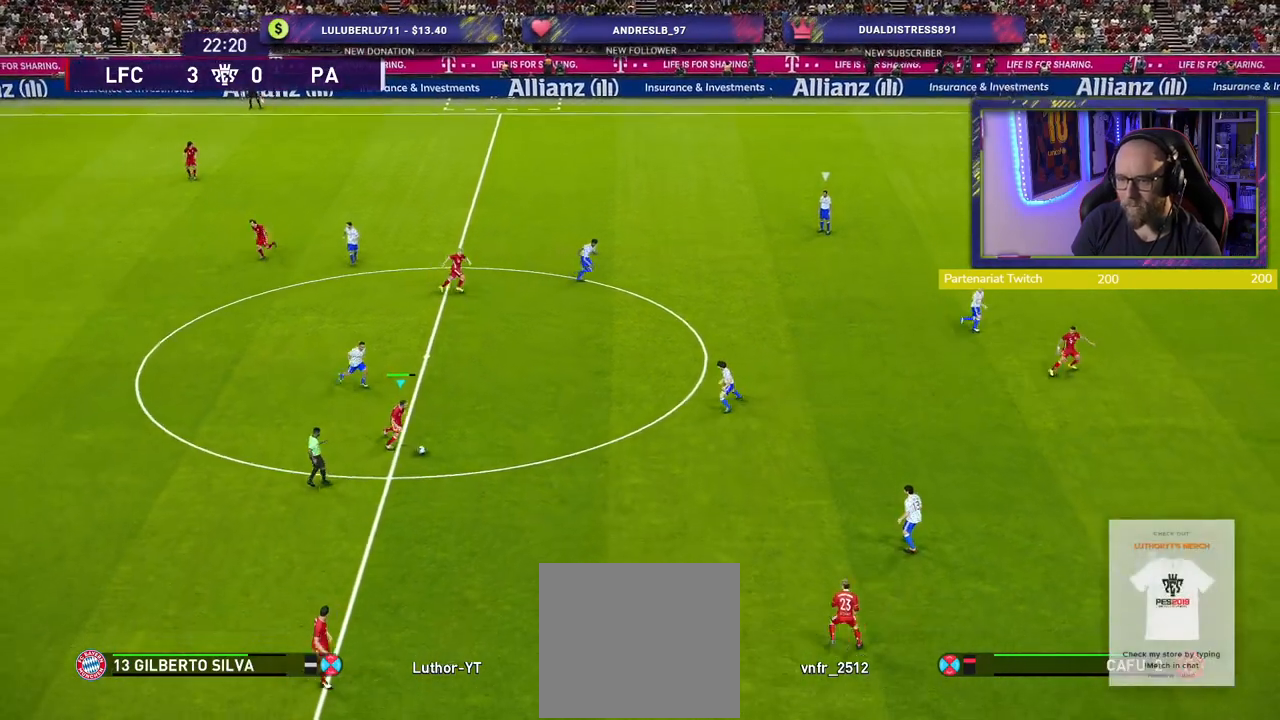
{"buttons": [], "left_stick": "down-right", "right_stick": "center", "events": [[260, "CROSS", "down"], [400, "CROSS", "up"]]}
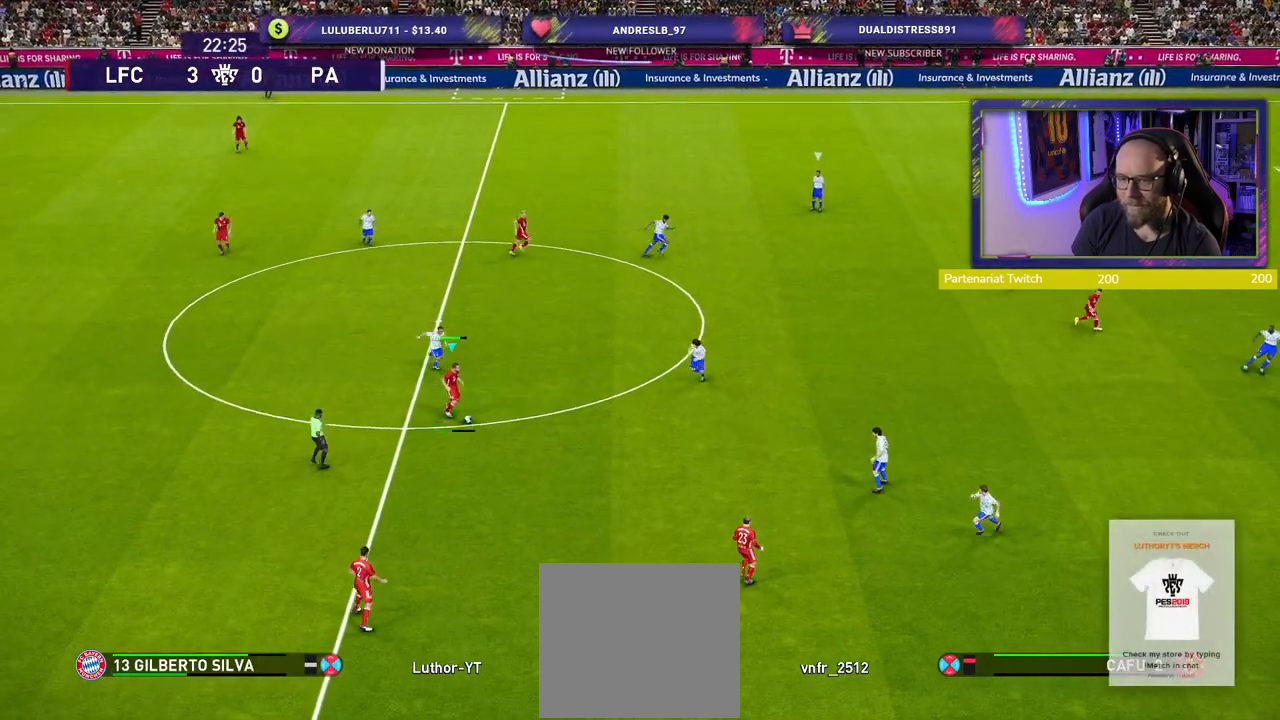
{"buttons": [], "left_stick": "center", "right_stick": "center", "events": [[40, "left_stick", "center"]]}
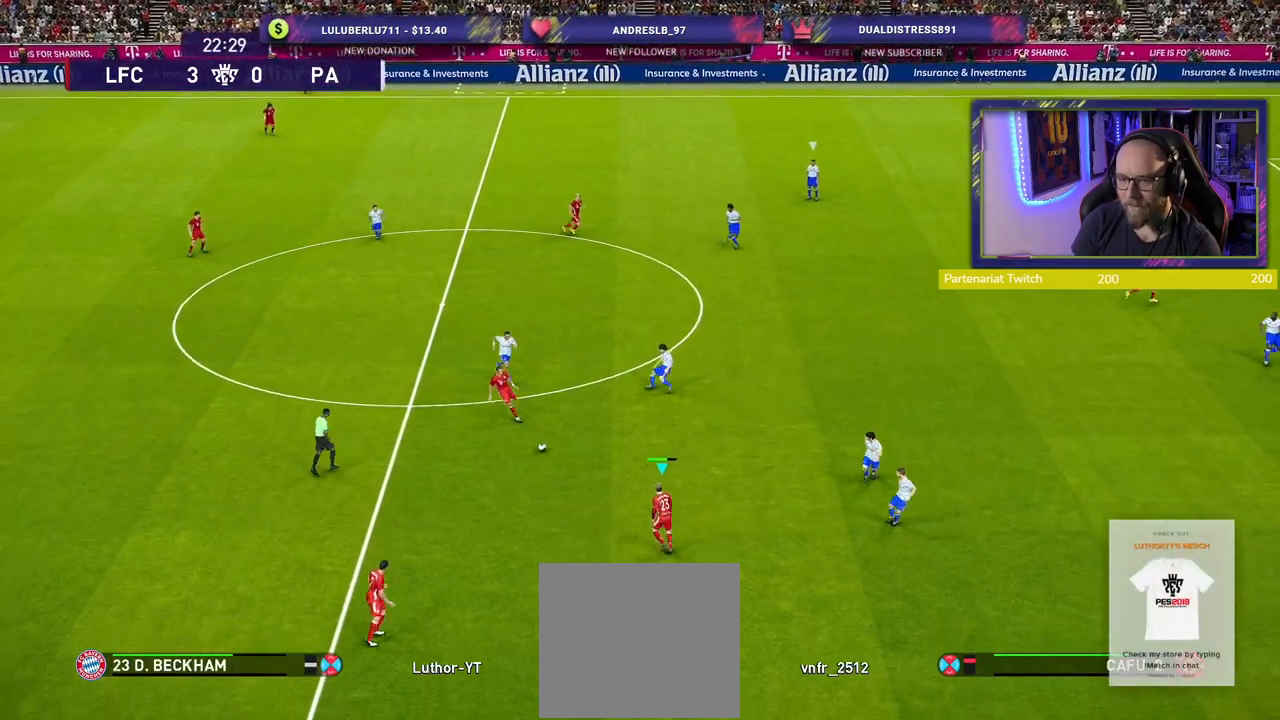
{"buttons": [], "left_stick": "down-left", "right_stick": "center", "events": [[100, "left_stick", "down-left"]]}
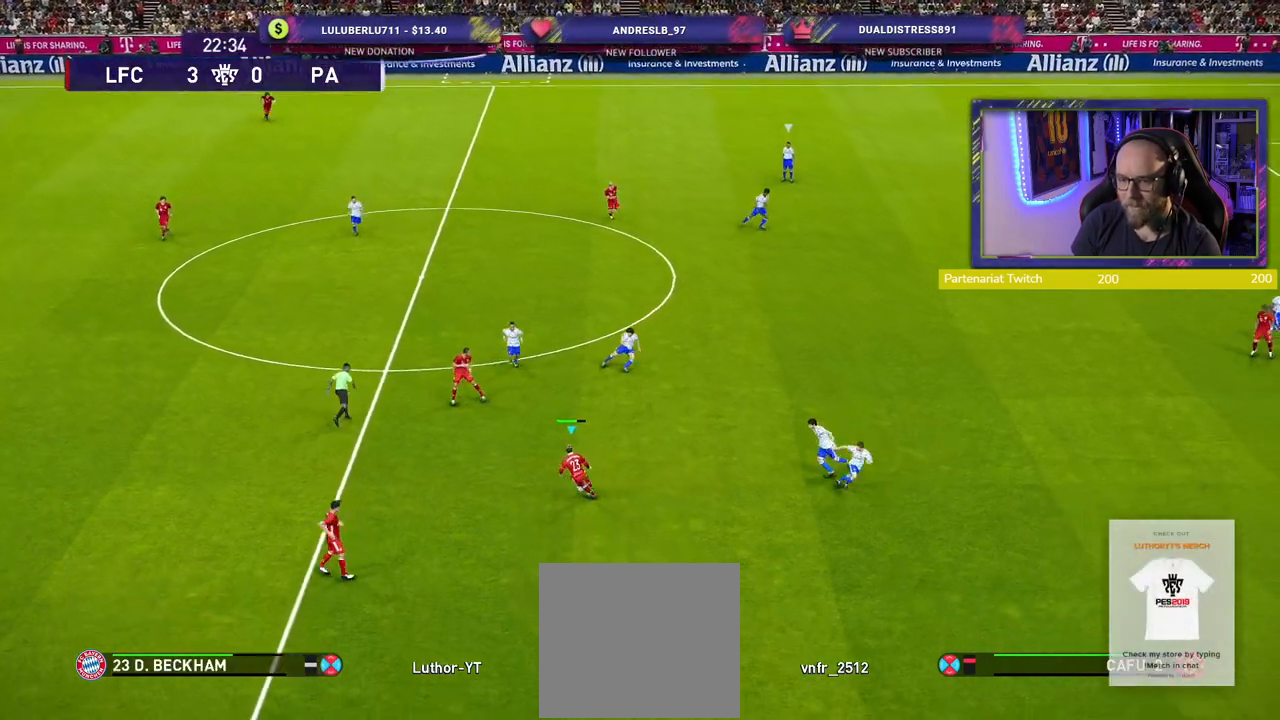
{"buttons": [], "left_stick": "down", "right_stick": "center", "events": [[280, "left_stick", "down"]]}
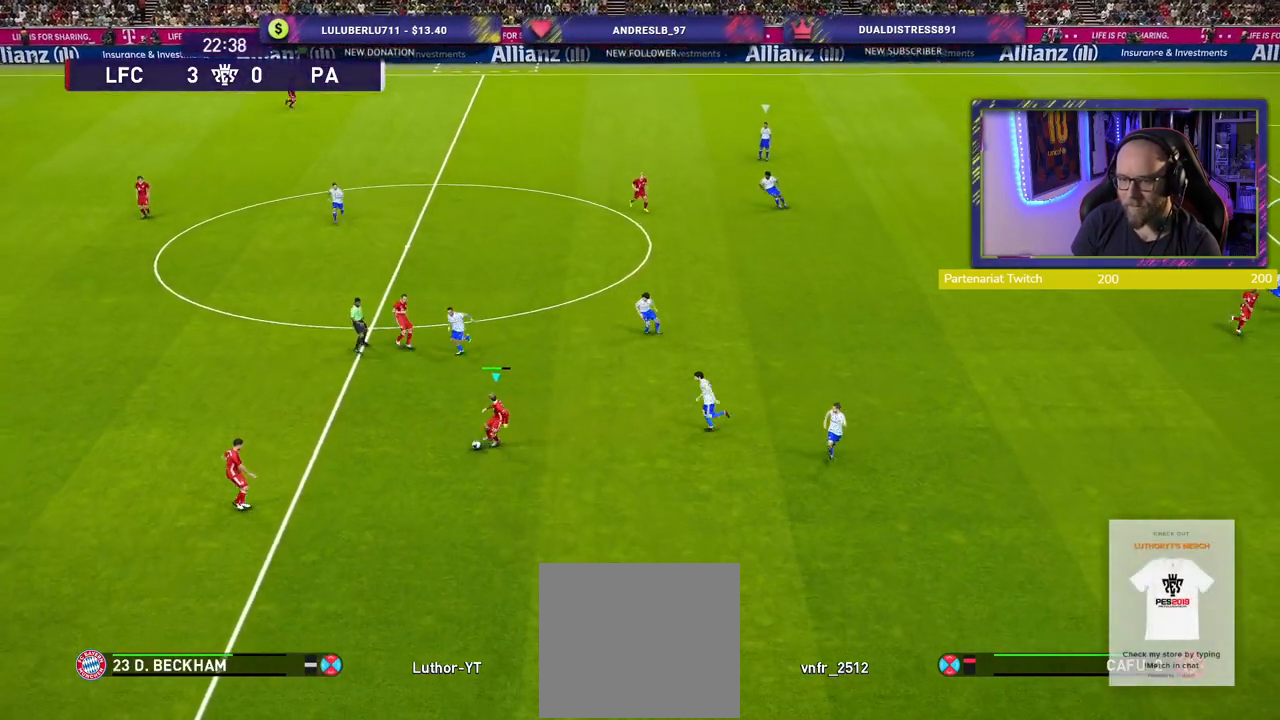
{"buttons": [], "left_stick": "down-left", "right_stick": "center", "events": [[280, "left_stick", "down-left"]]}
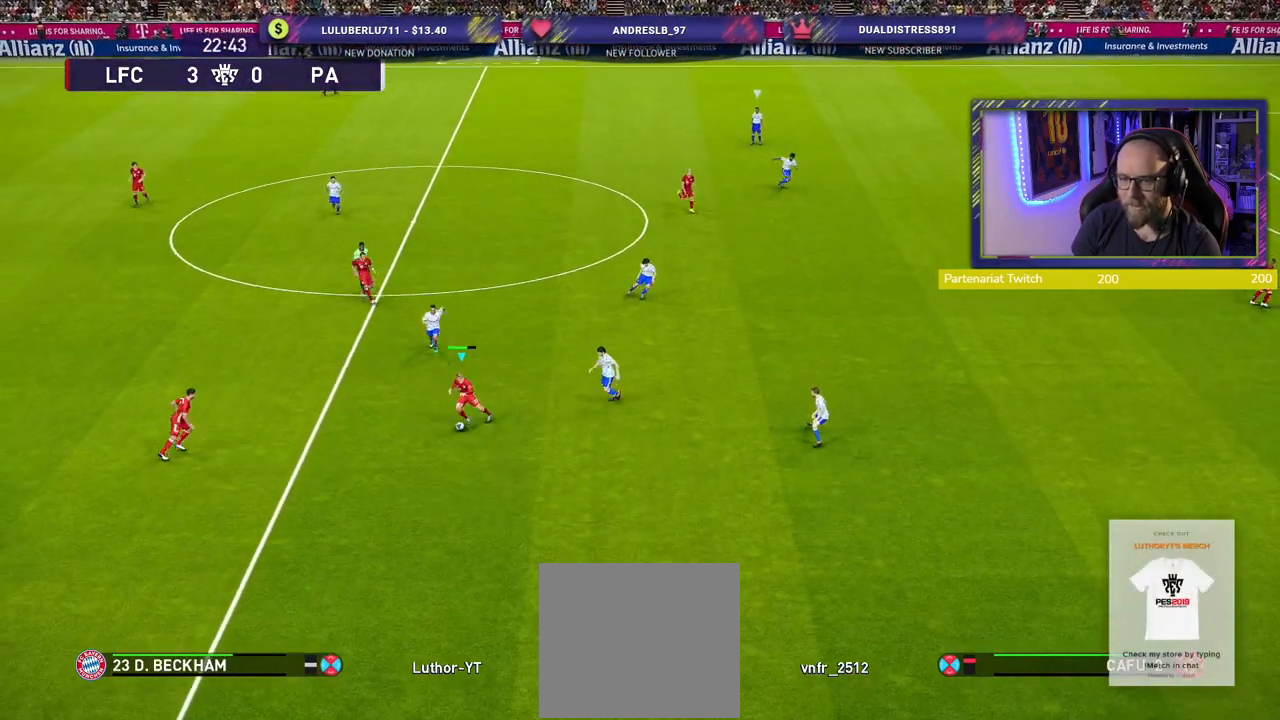
{"buttons": [], "left_stick": "center", "right_stick": "center", "events": [[20, "left_stick", "left"], [100, "CROSS", "down"], [180, "CROSS", "up"], [420, "left_stick", "center"]]}
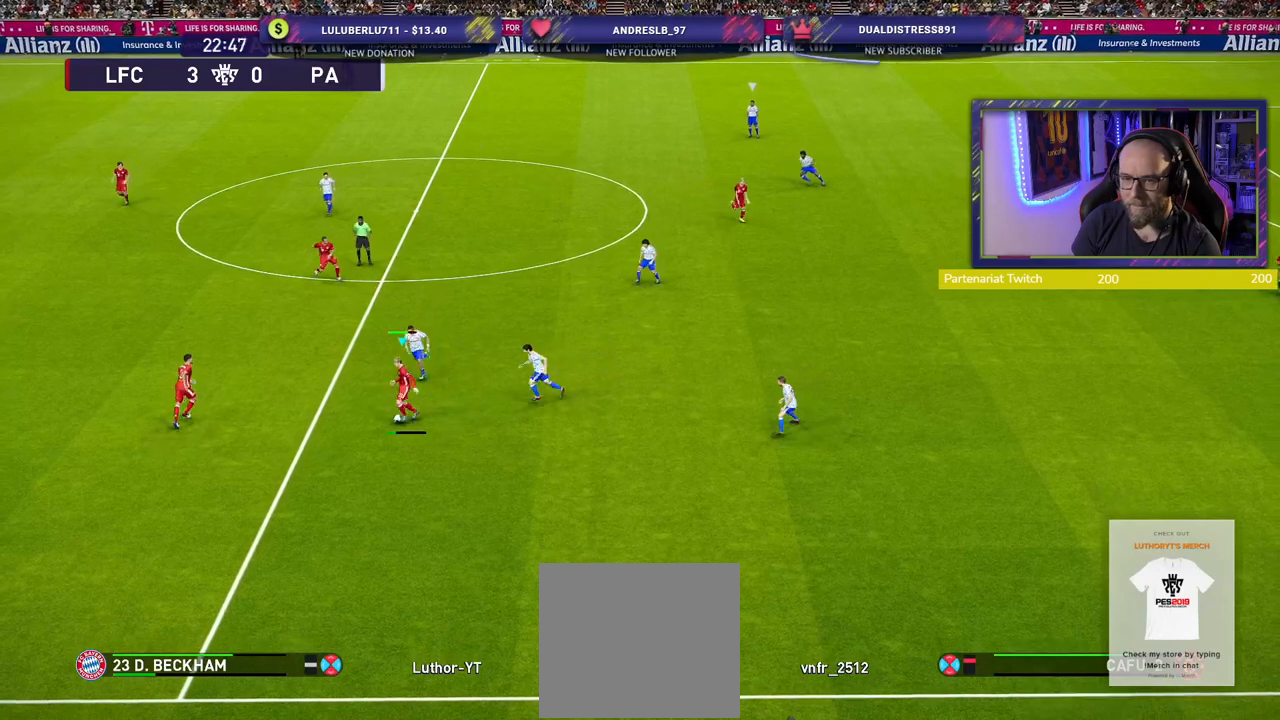
{"buttons": [], "left_stick": "up-right", "right_stick": "center", "events": [[120, "left_stick", "up"], [160, "CROSS", "down"], [280, "CROSS", "up"], [440, "left_stick", "up-right"]]}
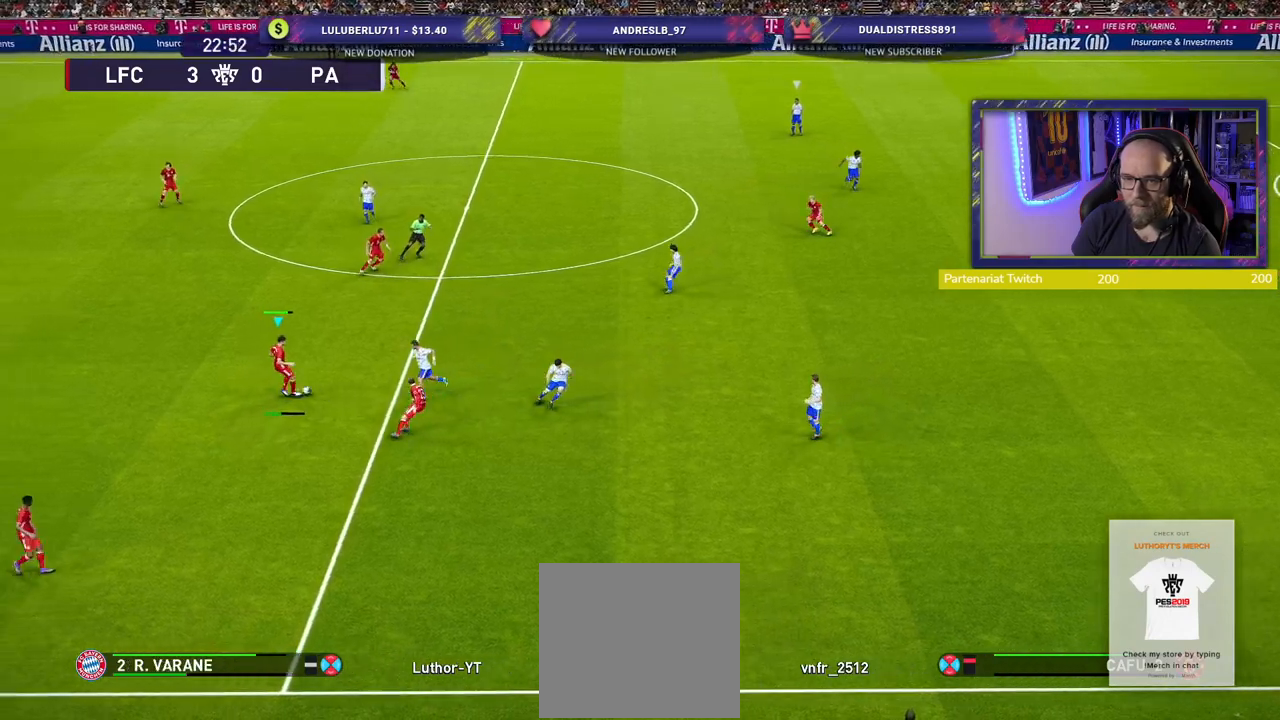
{"buttons": [], "left_stick": "down-right", "right_stick": "center", "events": [[60, "left_stick", "center"], [220, "left_stick", "down-right"]]}
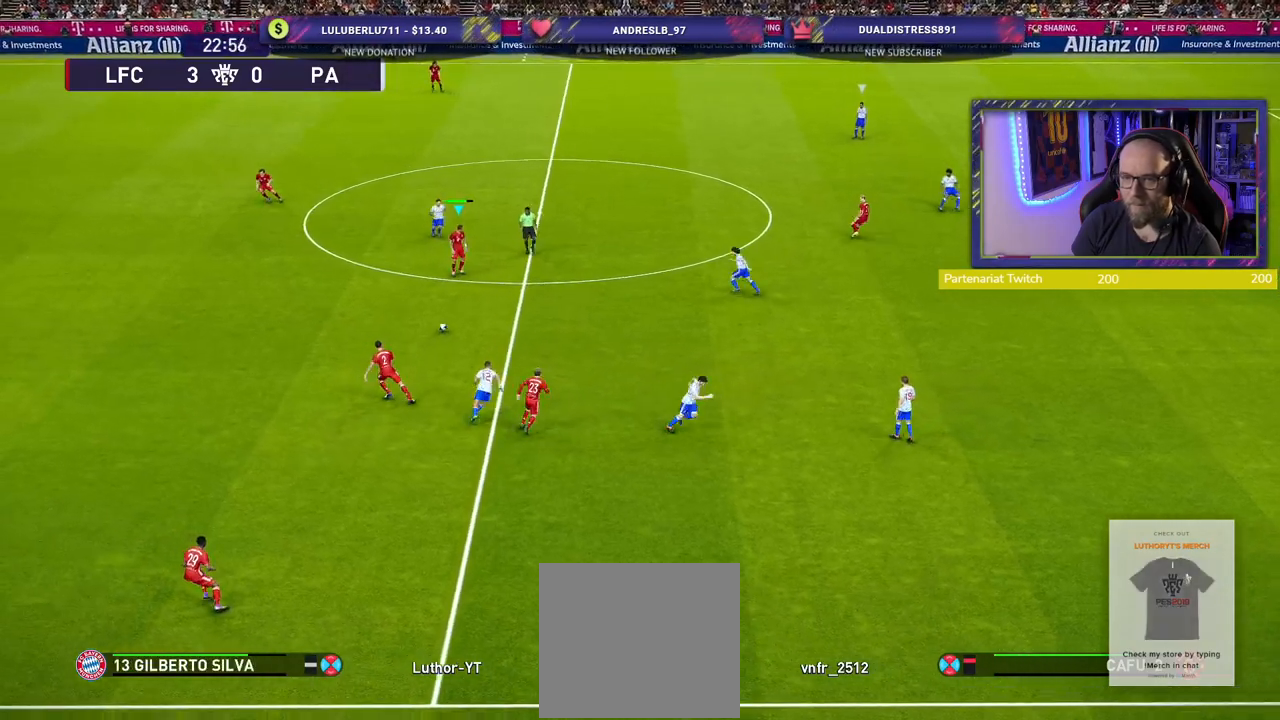
{"buttons": ["CROSS"], "left_stick": "right", "right_stick": "center", "events": [[20, "left_stick", "right"], [500, "CROSS", "down"]]}
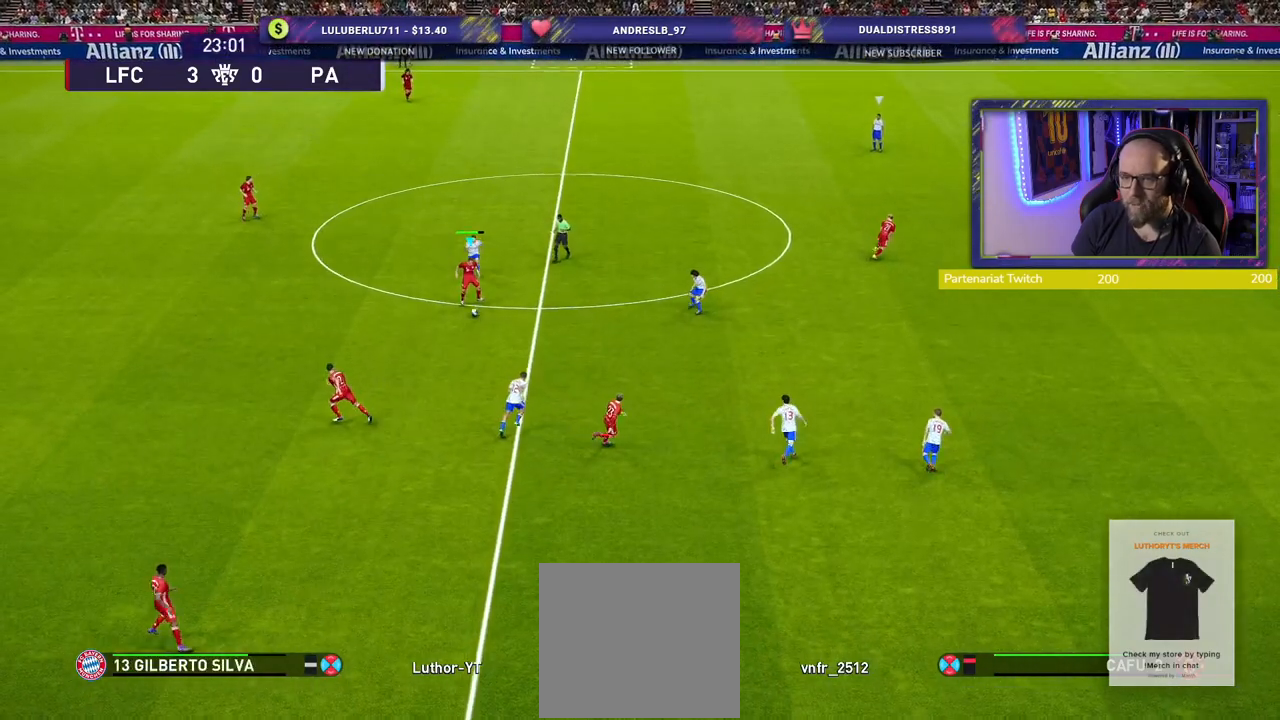
{"buttons": [], "left_stick": "up-right", "right_stick": "center", "events": [[100, "left_stick", "up-right"], [180, "CROSS", "up"]]}
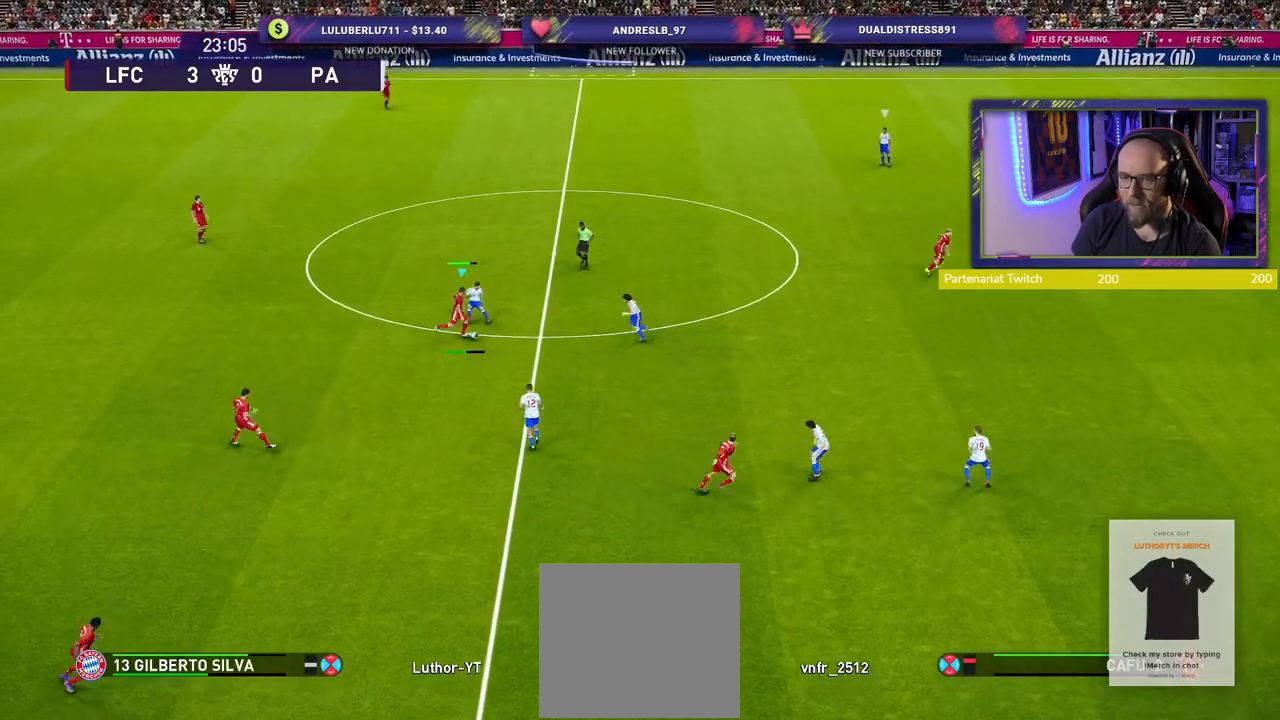
{"buttons": [], "left_stick": "down-left", "right_stick": "center", "events": [[80, "left_stick", "center"], [420, "left_stick", "down-left"]]}
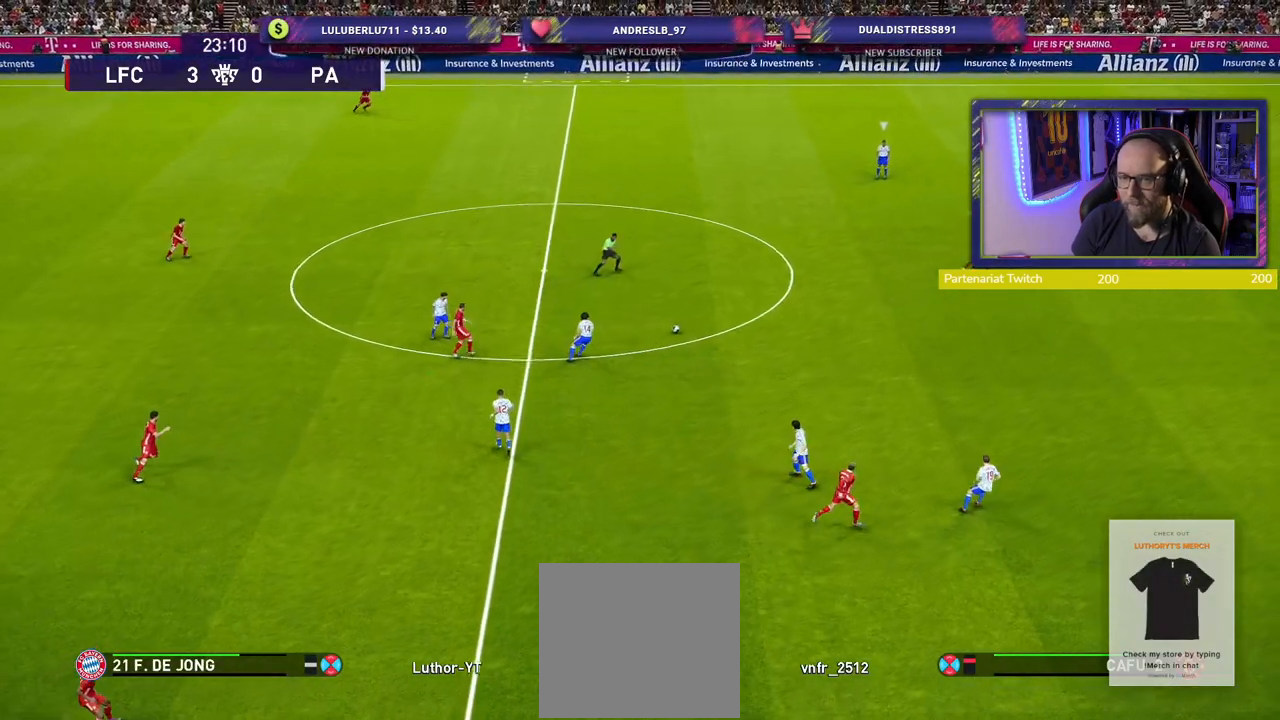
{"buttons": [], "left_stick": "down", "right_stick": "center", "events": [[420, "left_stick", "down"]]}
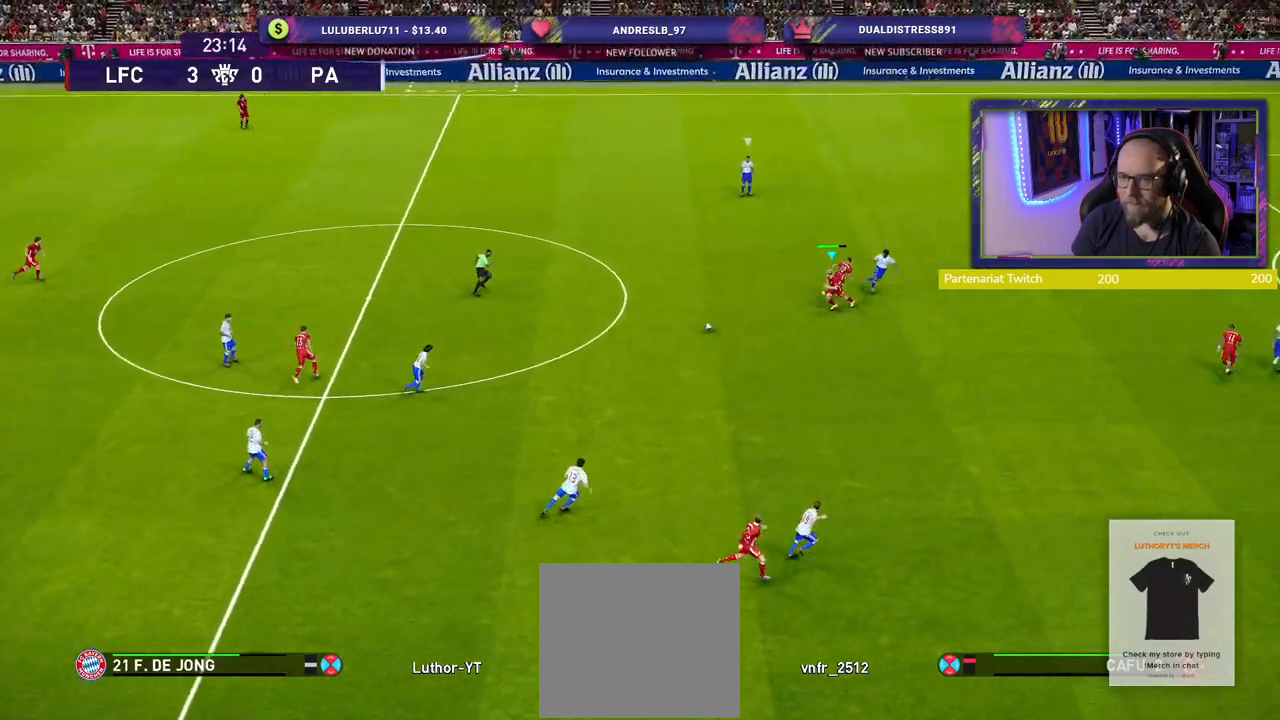
{"buttons": [], "left_stick": "right", "right_stick": "center", "events": [[160, "left_stick", "down-right"], [340, "CROSS", "down"], [340, "left_stick", "right"], [480, "CROSS", "up"]]}
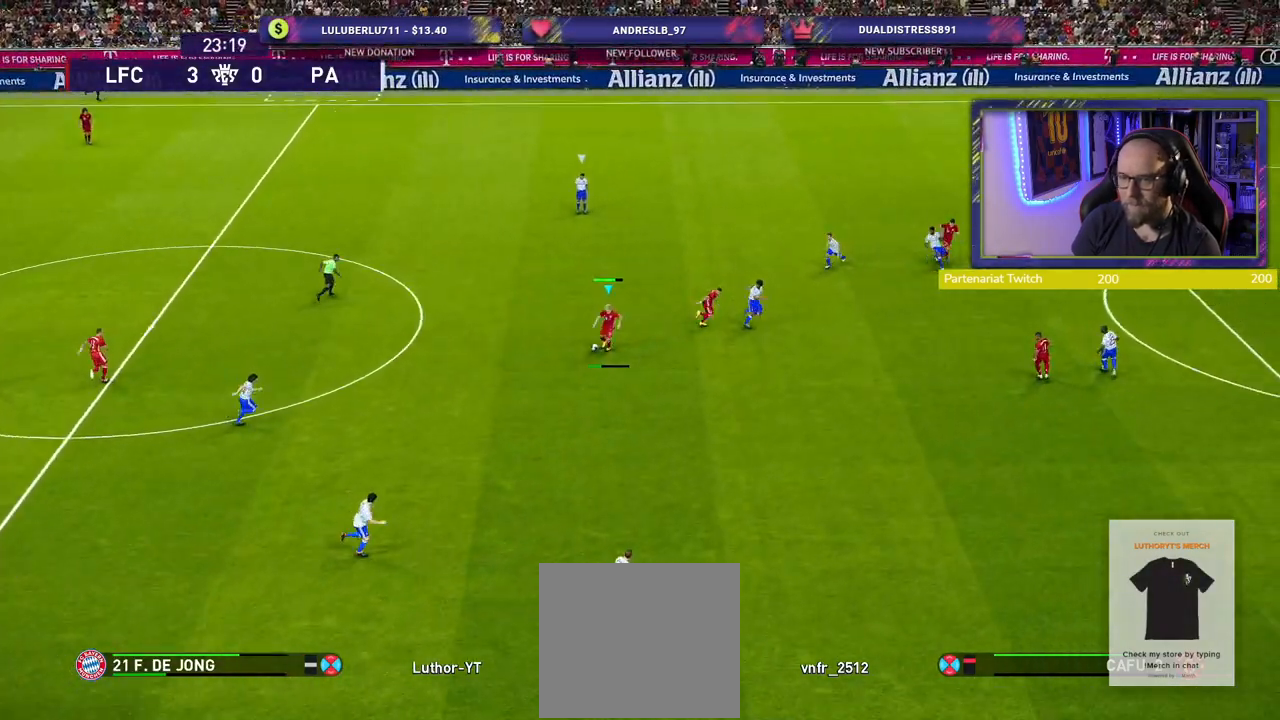
{"buttons": [], "left_stick": "center", "right_stick": "center", "events": [[400, "left_stick", "center"]]}
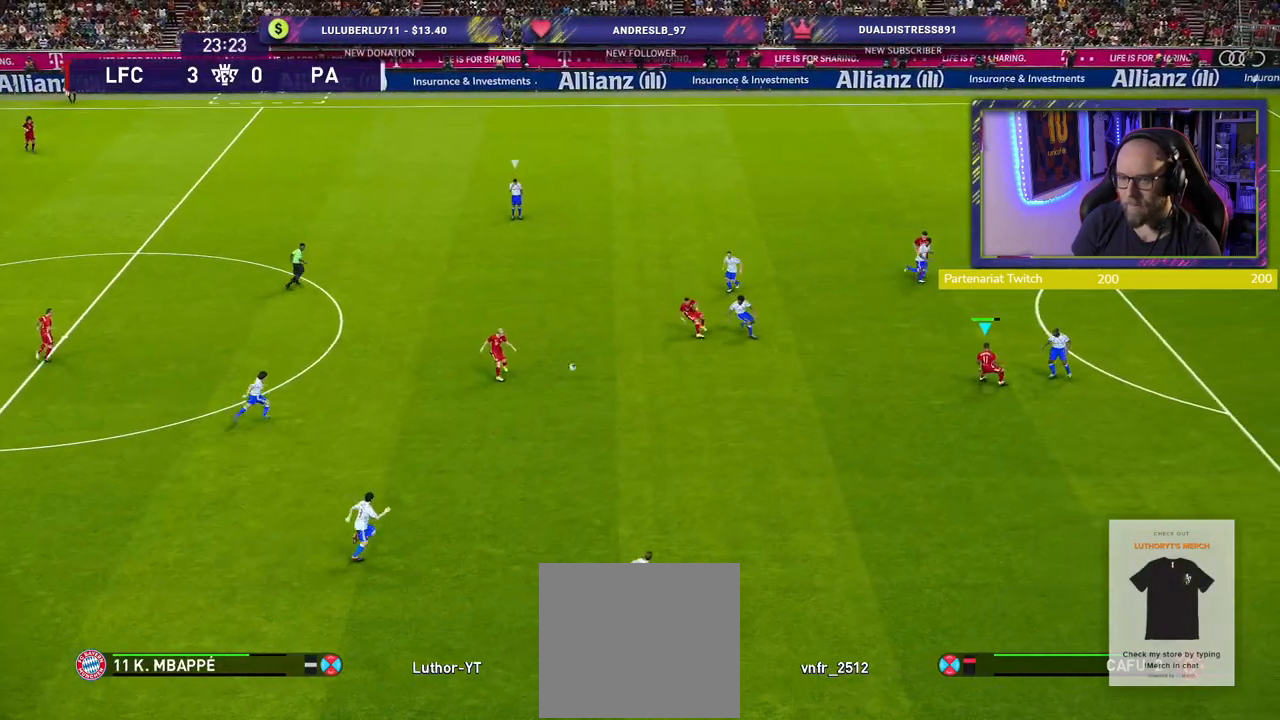
{"buttons": [], "left_stick": "down-left", "right_stick": "center", "events": [[200, "left_stick", "down-left"]]}
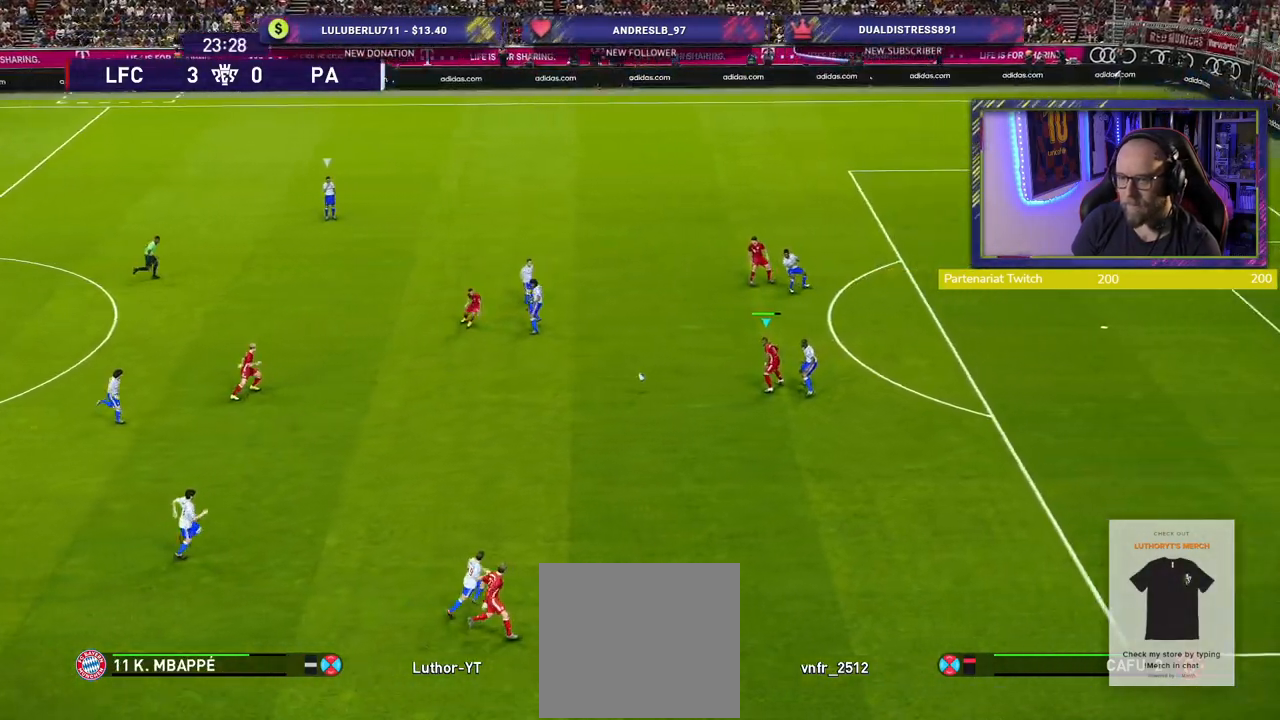
{"buttons": [], "left_stick": "down", "right_stick": "center", "events": [[240, "left_stick", "down"]]}
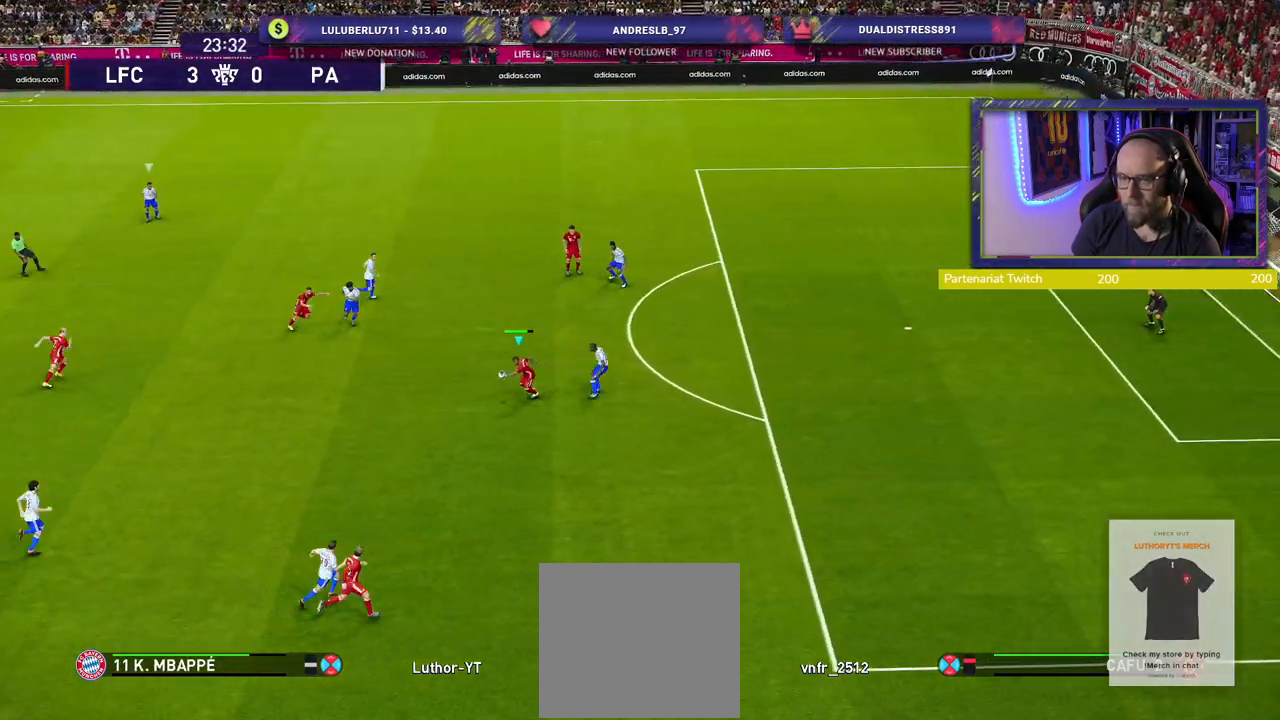
{"buttons": [], "left_stick": "down-right", "right_stick": "center", "events": [[80, "left_stick", "down-right"]]}
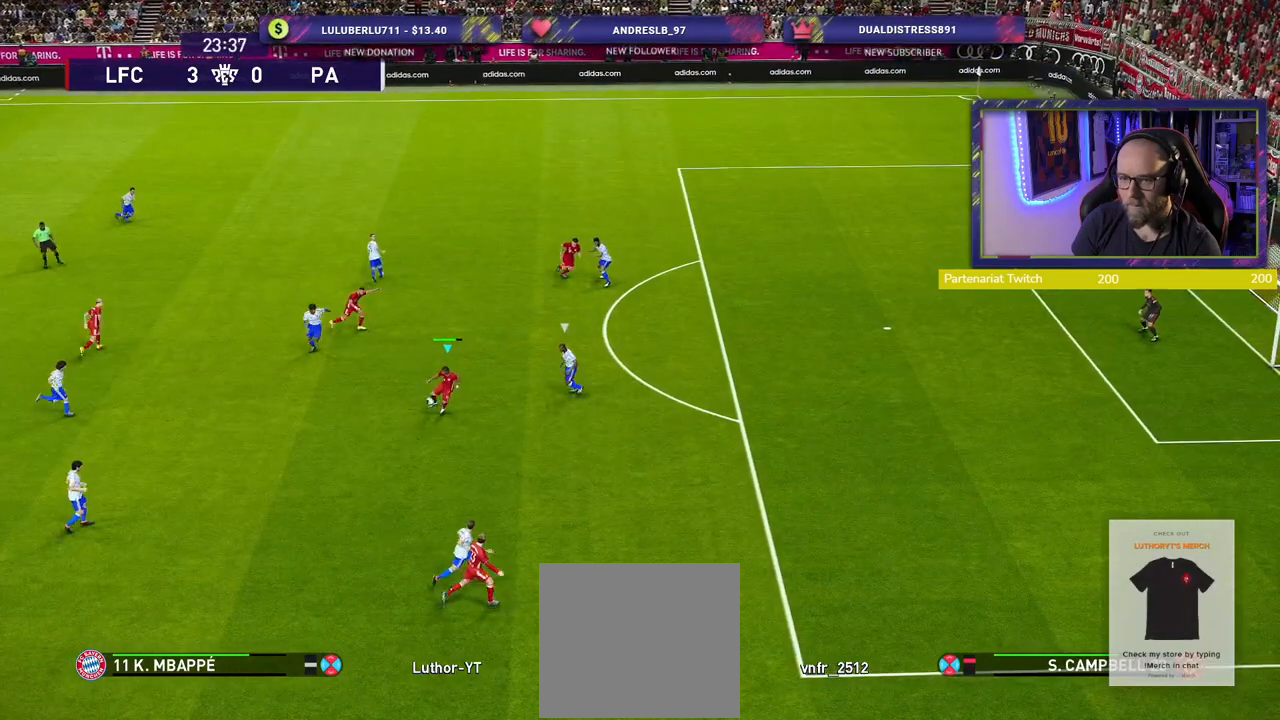
{"buttons": [], "left_stick": "up-right", "right_stick": "center", "events": [[380, "TRIANGLE", "down"], [400, "left_stick", "up-right"], [440, "TRIANGLE", "up"]]}
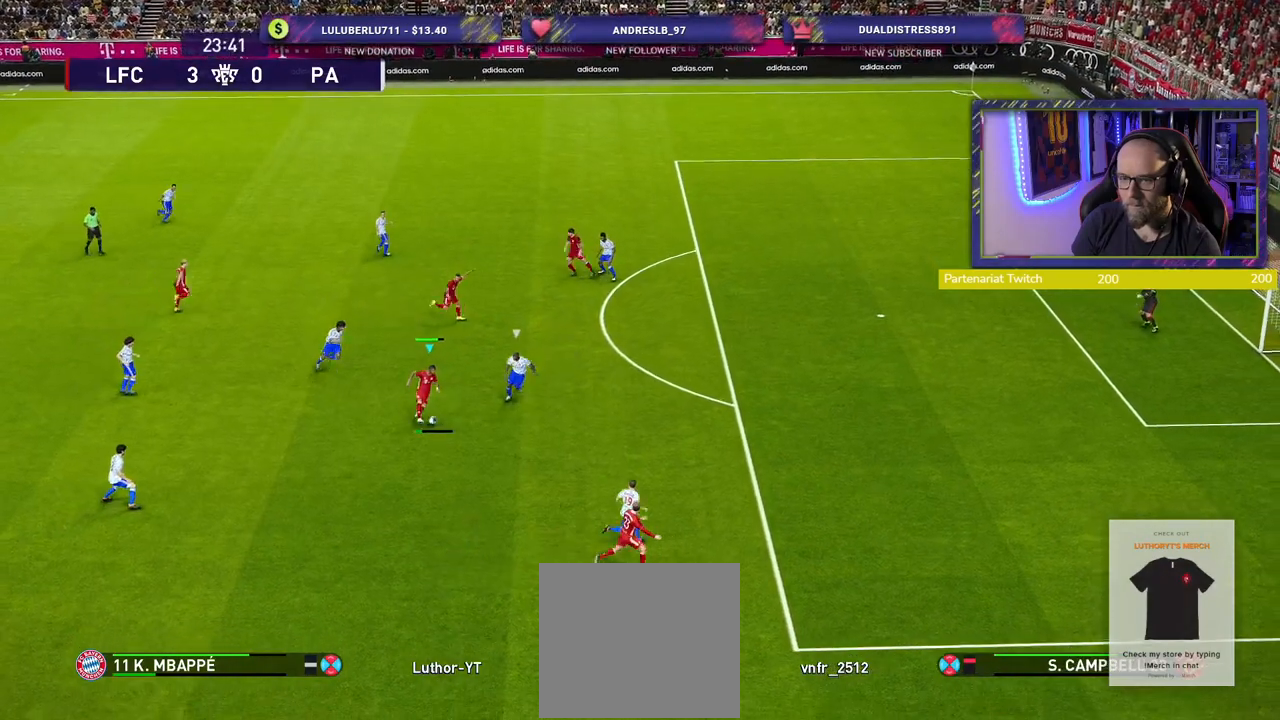
{"buttons": [], "left_stick": "right", "right_stick": "center", "events": [[440, "left_stick", "right"]]}
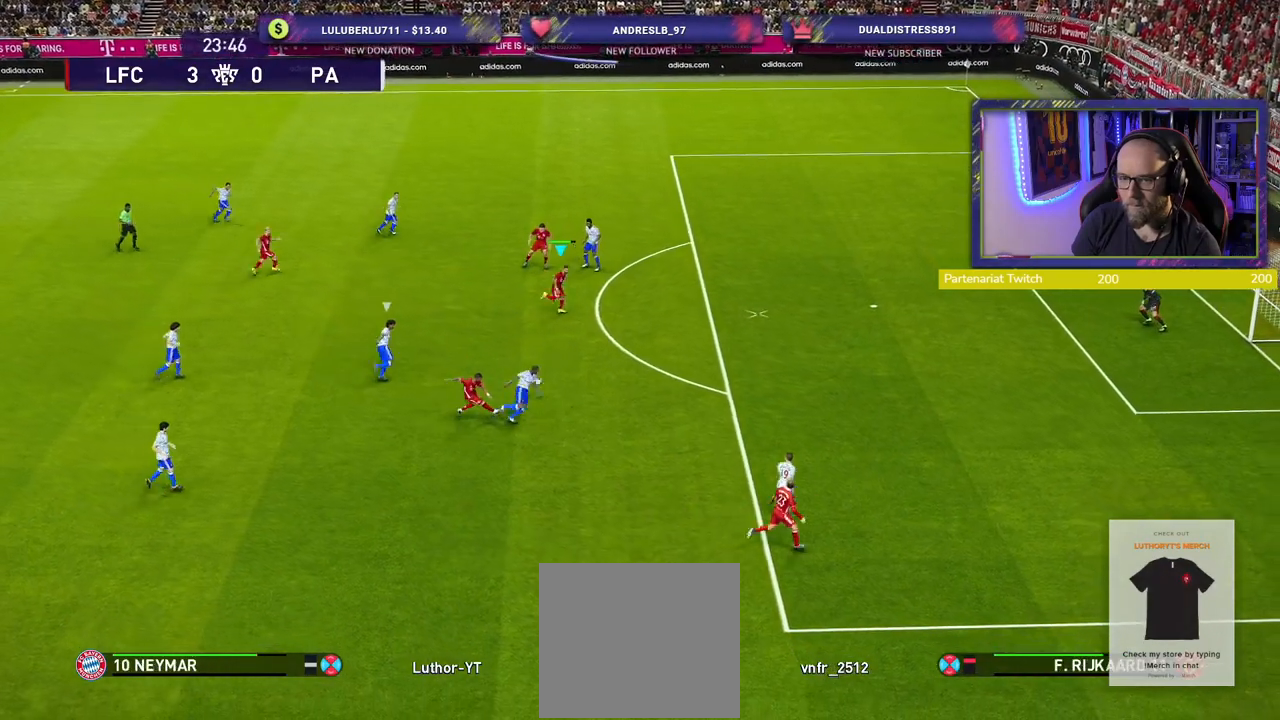
{"buttons": [], "left_stick": "right", "right_stick": "center", "events": []}
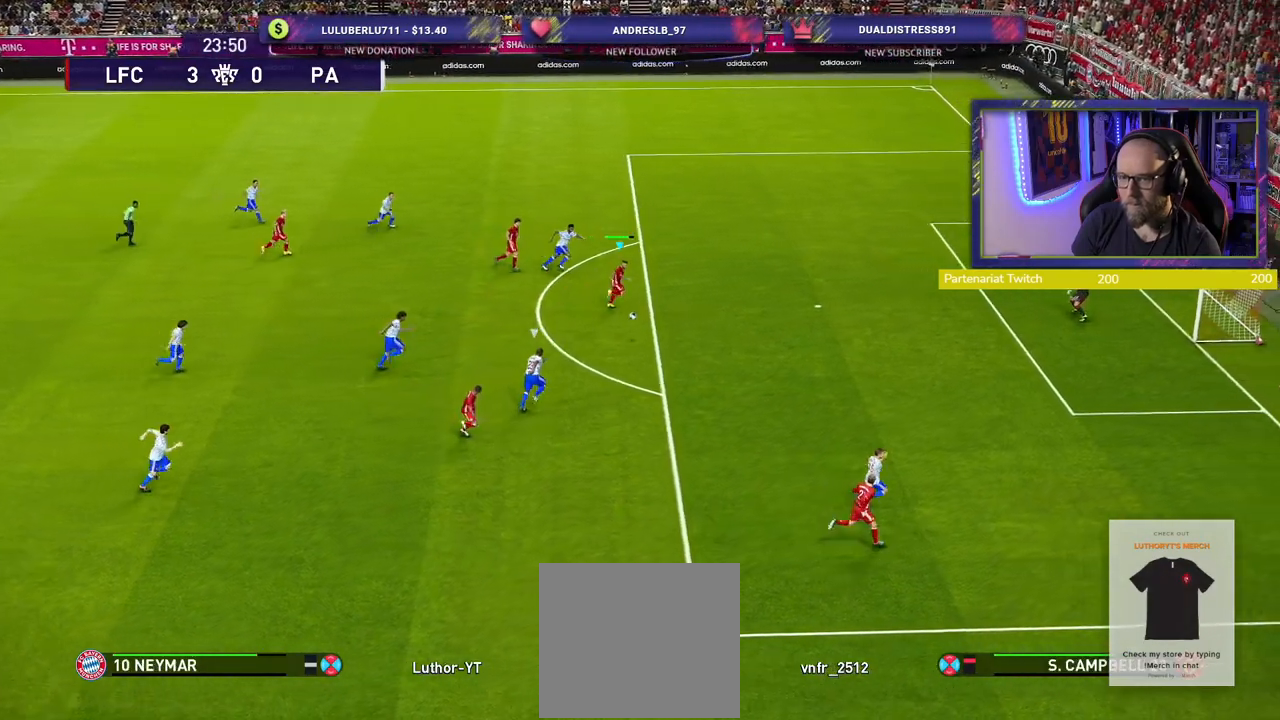
{"buttons": [], "left_stick": "right", "right_stick": "center", "events": []}
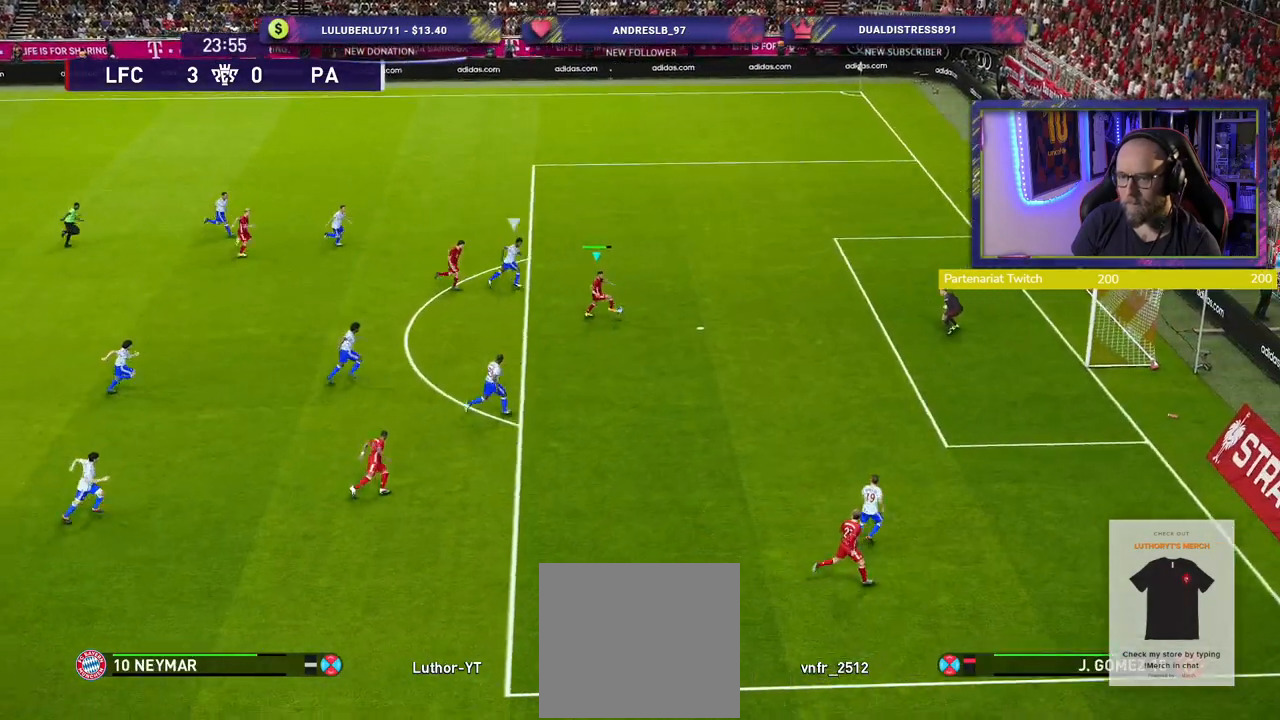
{"buttons": [], "left_stick": "right", "right_stick": "center", "events": [[260, "SQUARE", "down"], [420, "SQUARE", "up"]]}
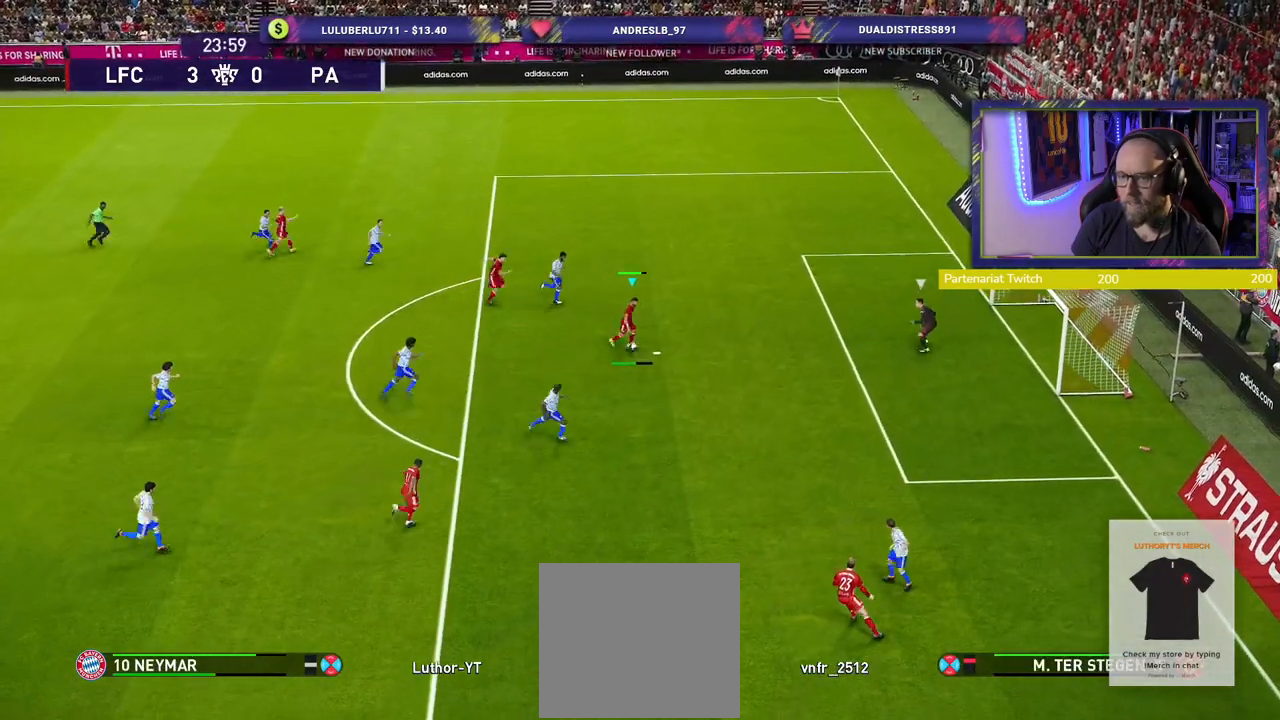
{"buttons": [], "left_stick": "right", "right_stick": "center", "events": []}
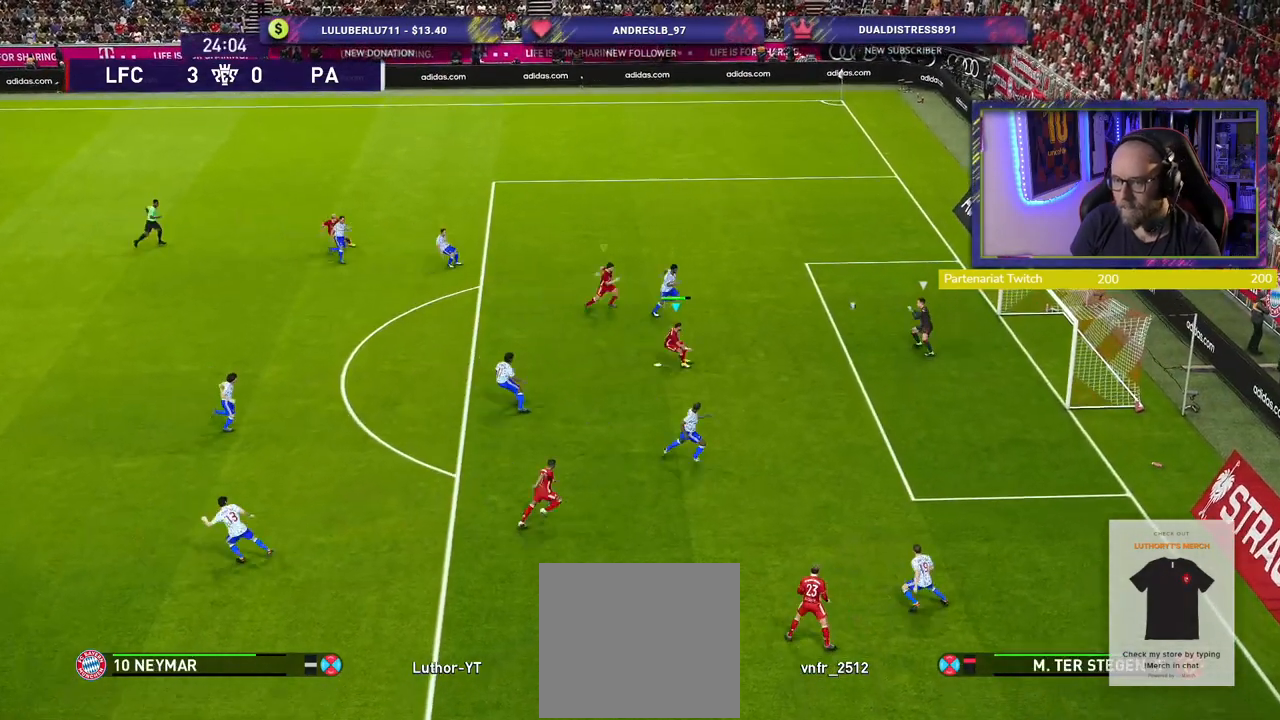
{"buttons": [], "left_stick": "right", "right_stick": "center", "events": []}
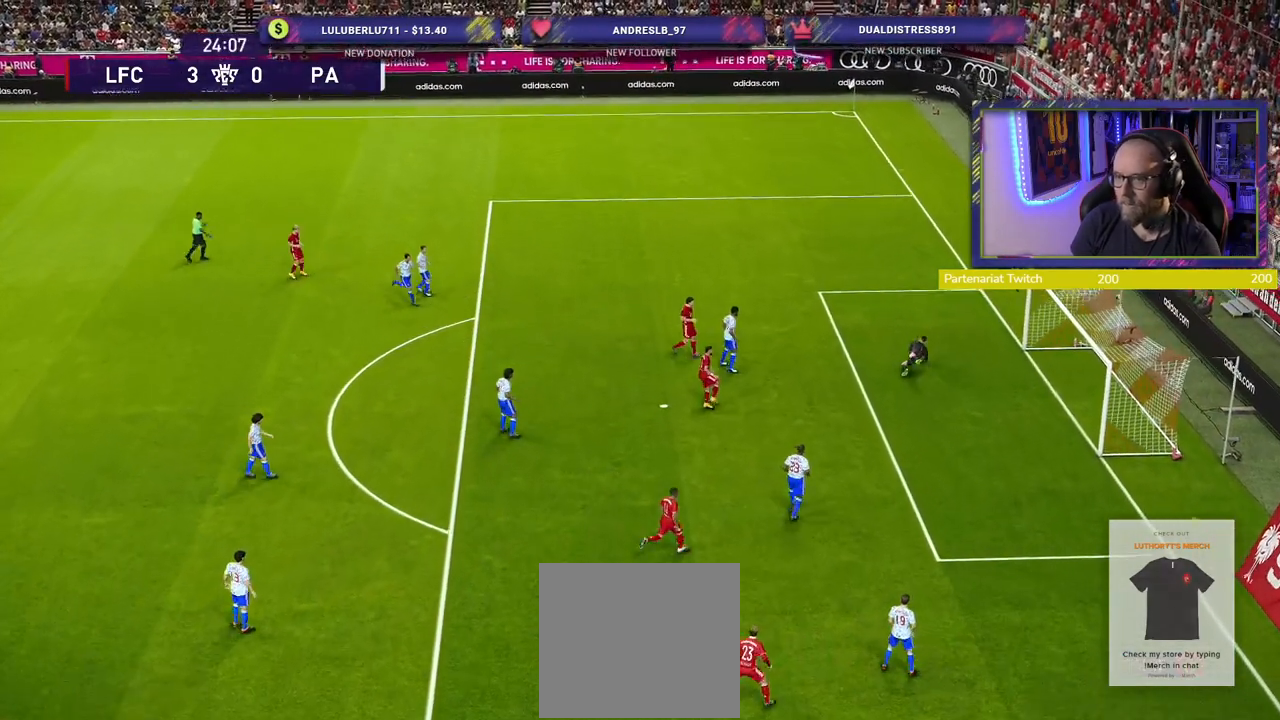
{"buttons": [], "left_stick": "center", "right_stick": "center", "events": [[260, "left_stick", "center"], [300, "CROSS", "down"], [460, "CROSS", "up"]]}